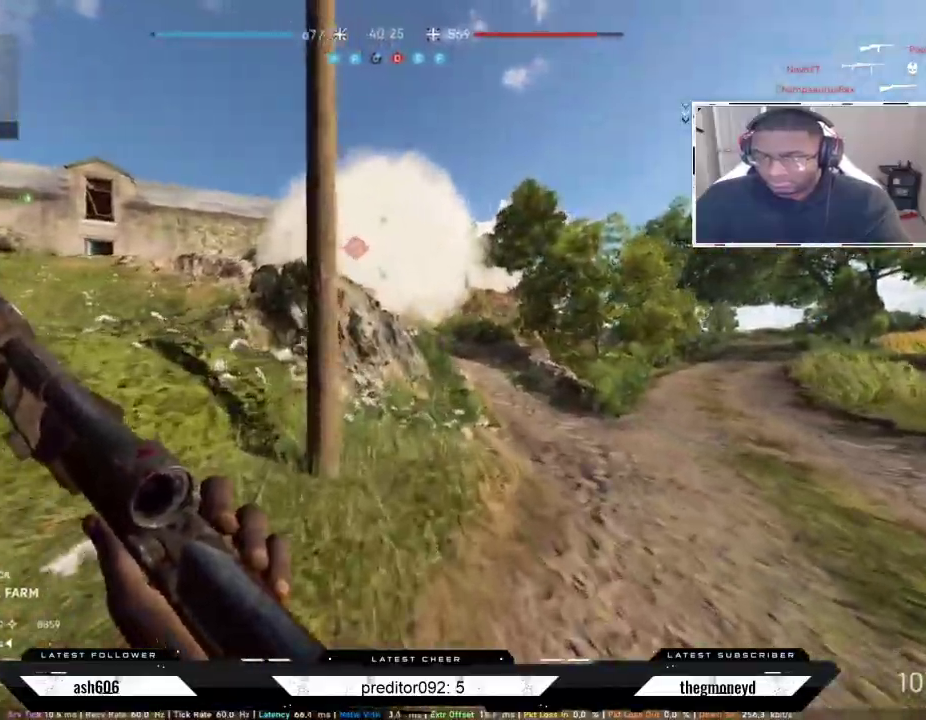
Gameplay with keyboard and mouse; each line is a JSON object with the keys and mouse buttons held at the frame after it. "events" lists presses ("down") and releases ("up") of "a", "ctrl", "d", "e", "f", "q", "r", "s", "shift", "space", "tab", "w", "mouse_left", "mouse_wheel", "mouse_right", "mouse_mb4" and "mouse_mb5" between this image and that frame as [ms after this image, input, new state], when the widget could be followed in between. "mouse_left", "mouse_wheel", "mouse_right", "mouse_mb4", "mouse_mb5" = the "left", "wheel", "right", "mb4", "mb5" buttons of the "mouse" list. No other keys are recorded. "wheel" means that the mouse wheel is clicked or scrolled. Not read: mouse_move.
{"keys": ["a", "shift", "w"], "mouse": [], "events": [[67, "d", "up"], [450, "a", "down"]]}
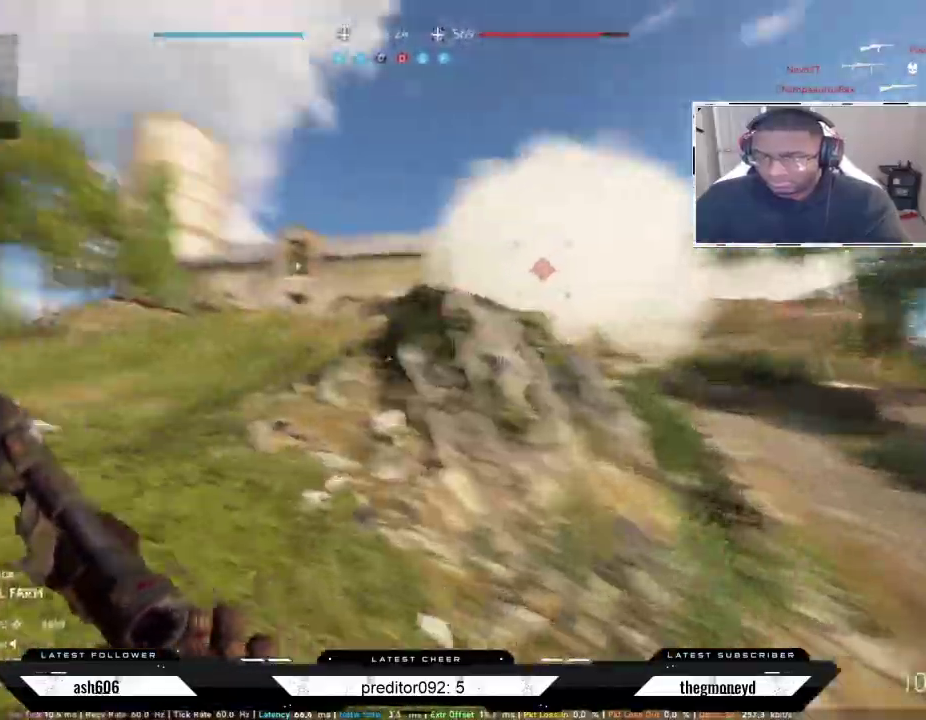
{"keys": ["shift", "w"], "mouse": [], "events": [[134, "a", "up"]]}
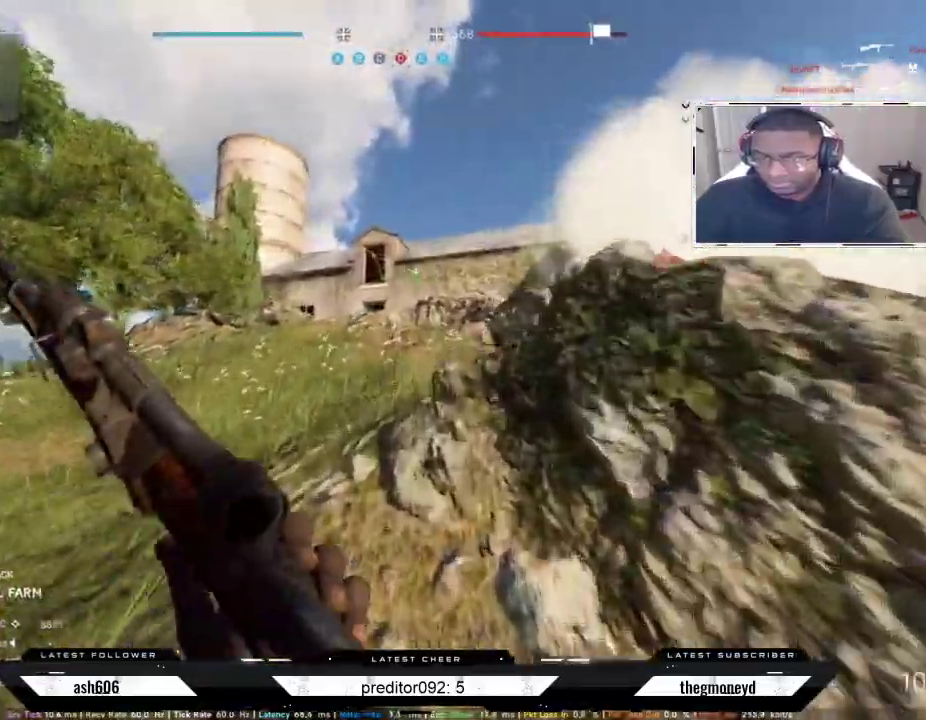
{"keys": ["shift", "w"], "mouse": [], "events": [[34, "a", "down"], [234, "a", "up"]]}
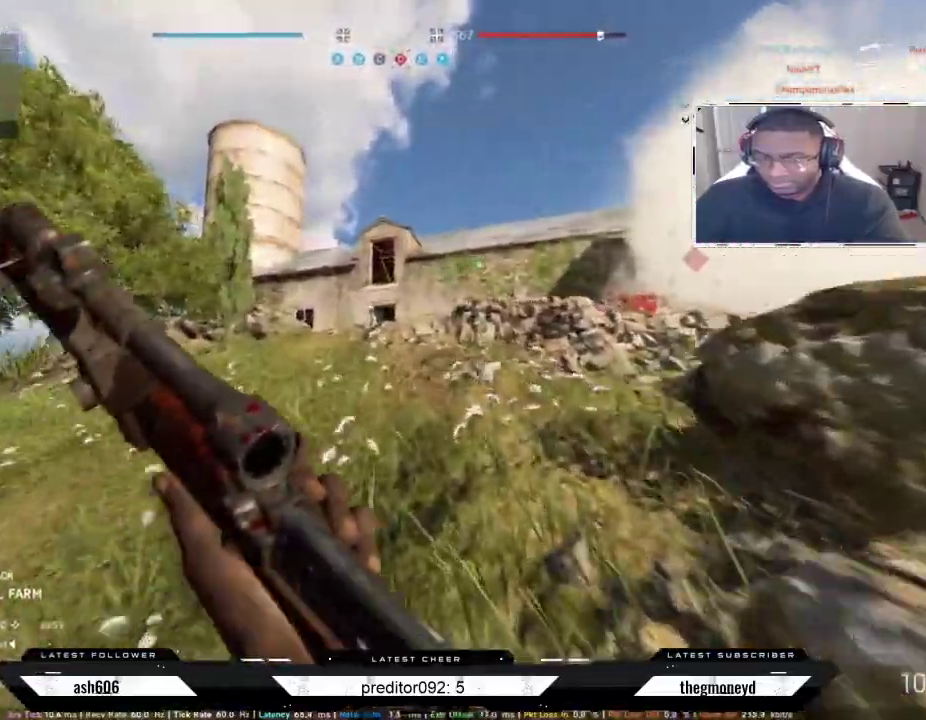
{"keys": ["shift", "w"], "mouse": [], "events": [[250, "a", "down"], [450, "a", "up"]]}
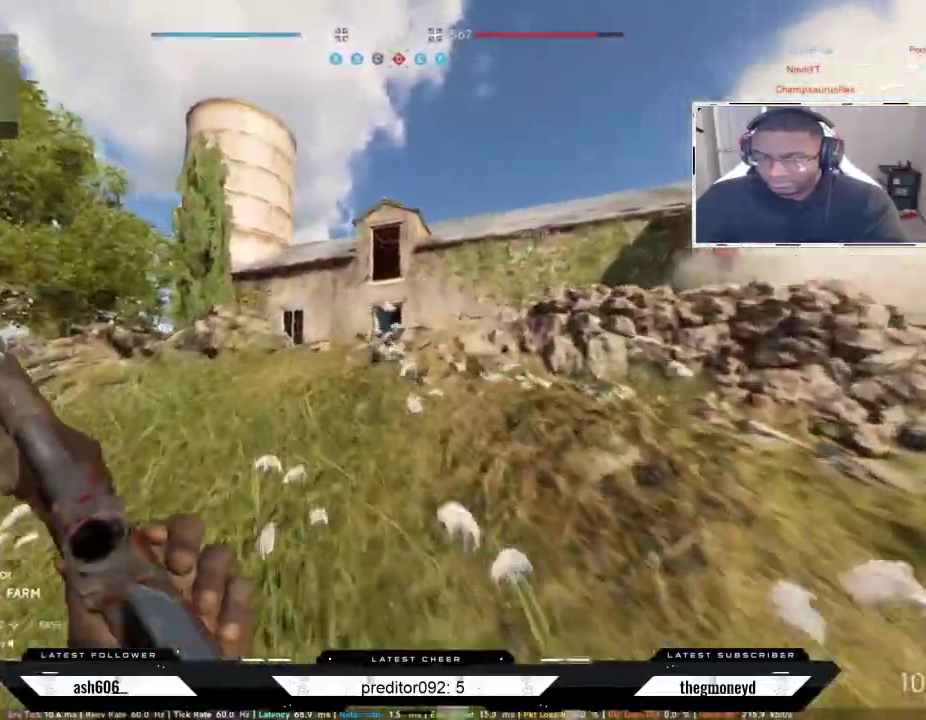
{"keys": ["shift", "w"], "mouse": [], "events": [[301, "d", "down"], [501, "d", "up"]]}
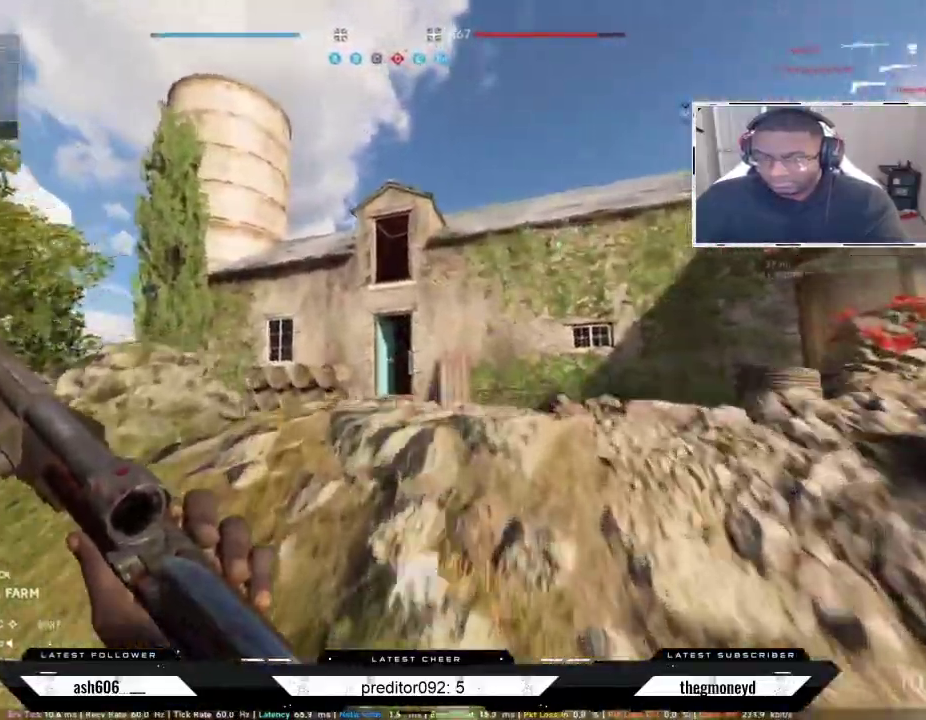
{"keys": ["shift", "w"], "mouse": ["mb4"], "events": [[50, "a", "down"], [250, "mouse_mb4", "down"], [300, "a", "up"]]}
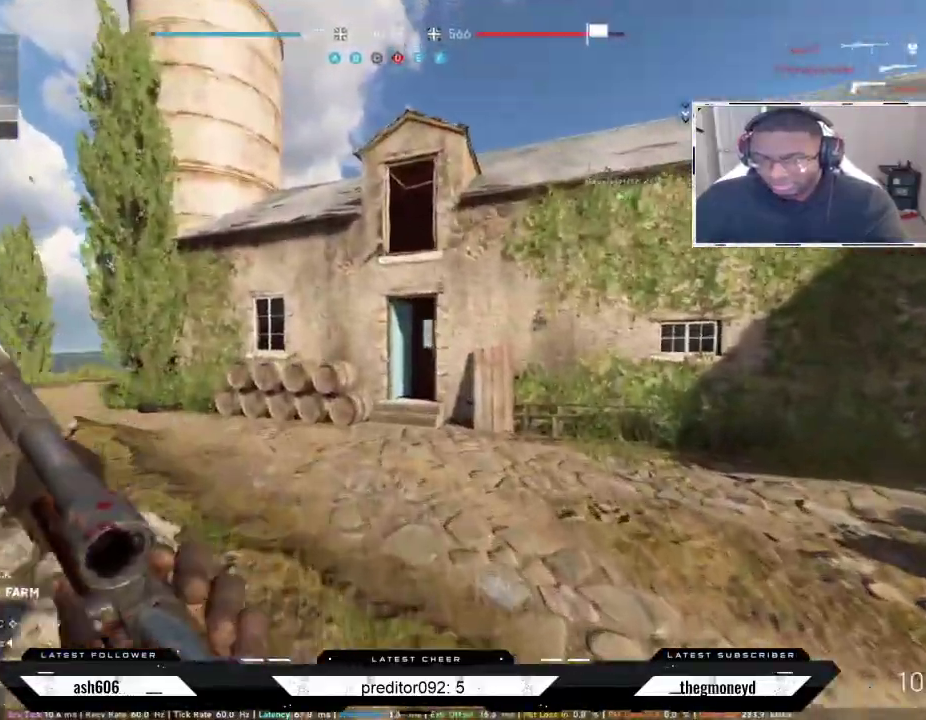
{"keys": ["shift", "w"], "mouse": ["mb4"], "events": [[134, "space", "down"], [267, "space", "up"]]}
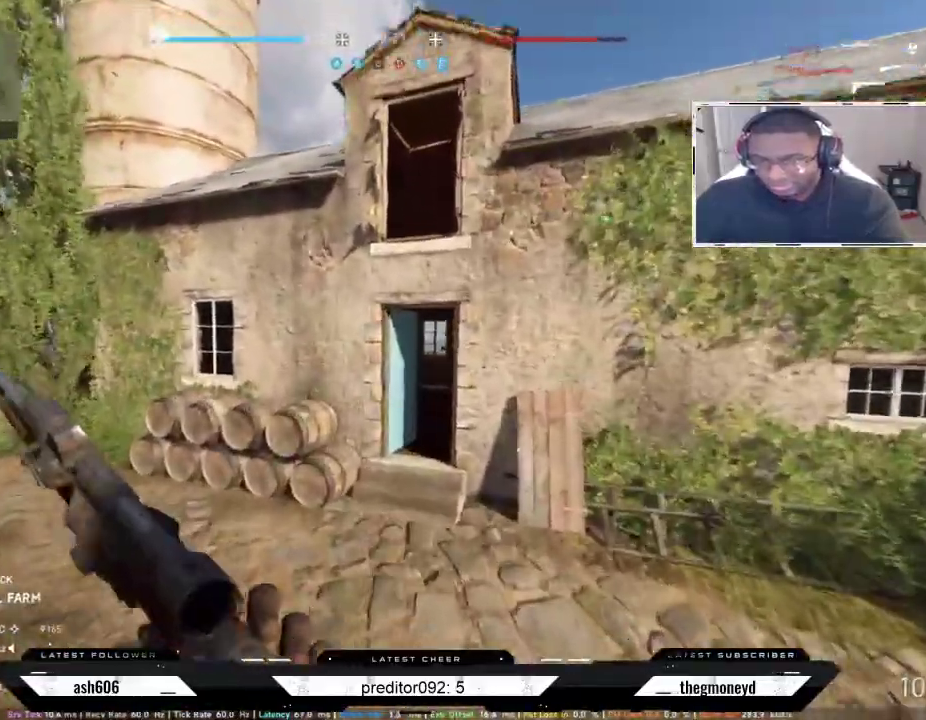
{"keys": ["ctrl", "shift", "w"], "mouse": ["mb4"], "events": [[217, "ctrl", "down"], [383, "ctrl", "up"], [417, "ctrl", "down"]]}
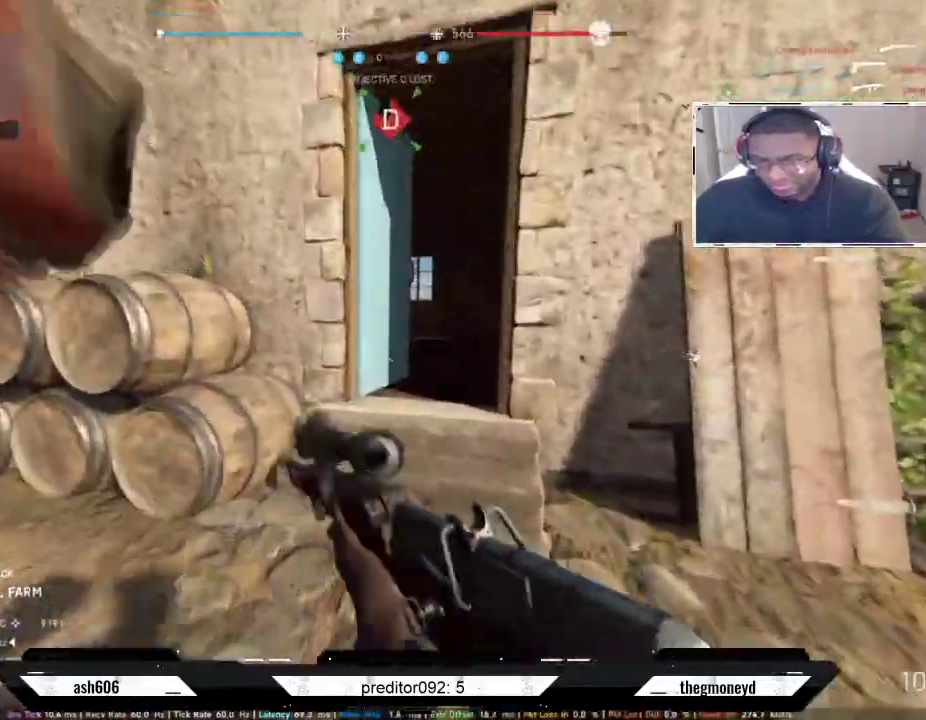
{"keys": ["shift", "w"], "mouse": [], "events": [[67, "ctrl", "up"], [134, "mouse_mb4", "up"]]}
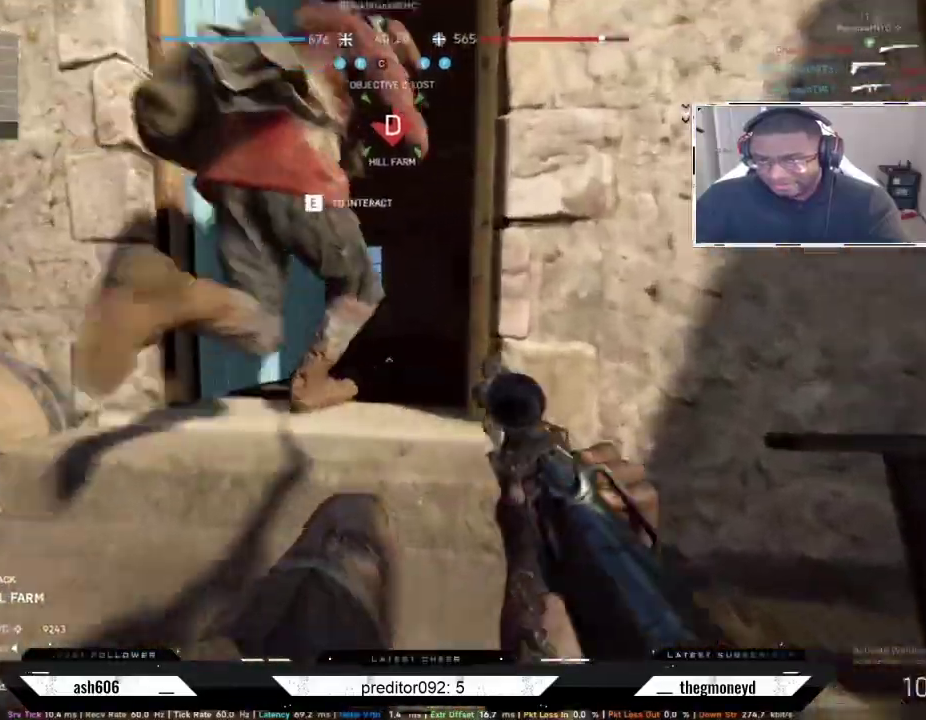
{"keys": ["shift", "w"], "mouse": [], "events": []}
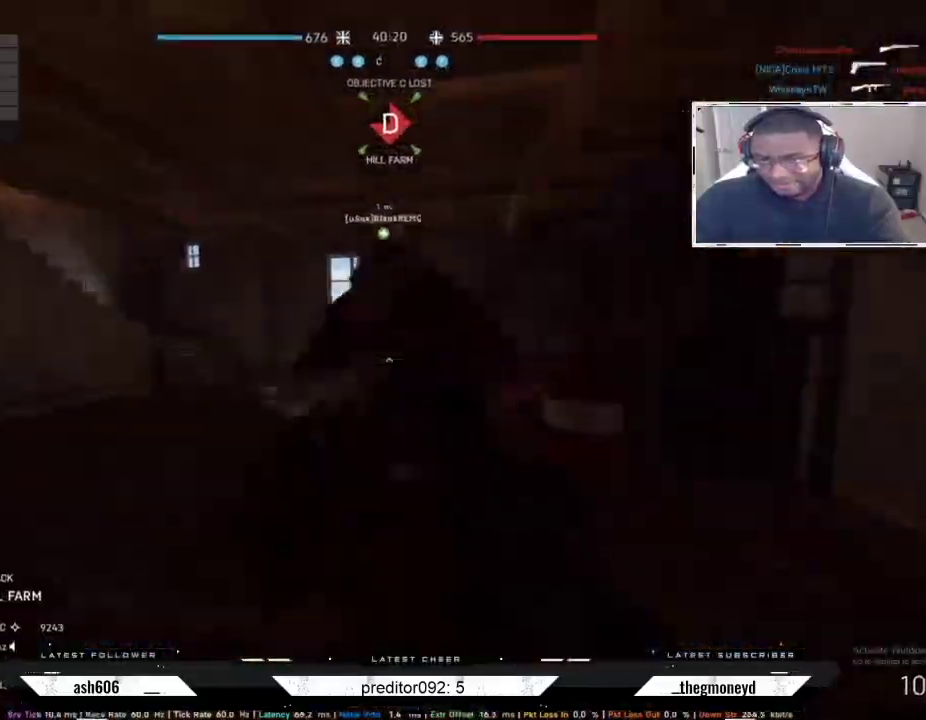
{"keys": ["shift", "w"], "mouse": [], "events": [[34, "a", "down"], [401, "a", "up"]]}
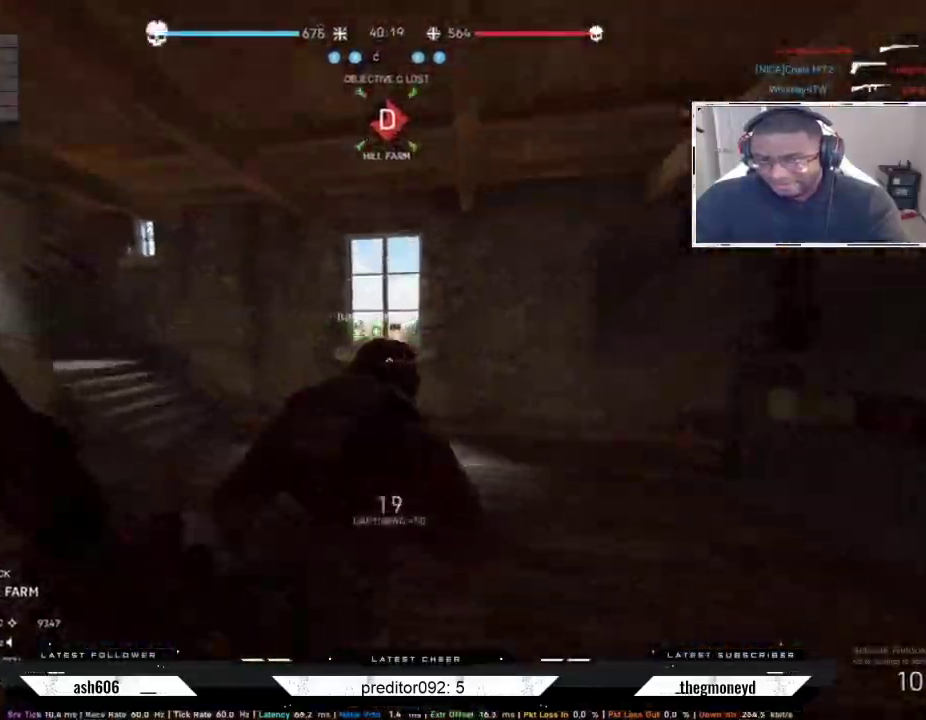
{"keys": ["shift", "w"], "mouse": [], "events": []}
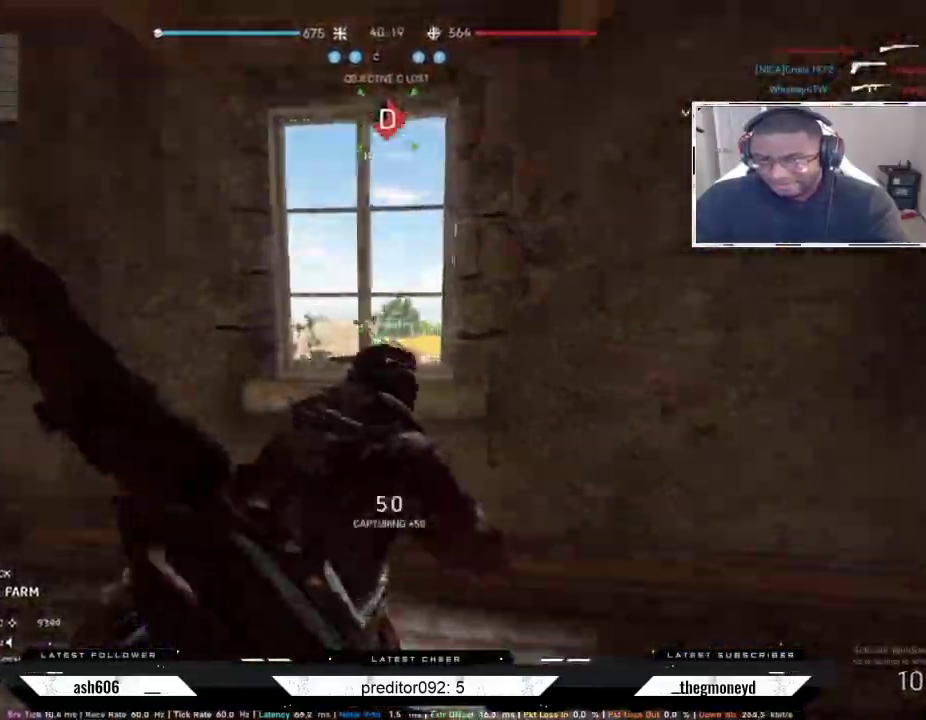
{"keys": ["shift", "w"], "mouse": [], "events": [[217, "space", "down"], [351, "space", "up"]]}
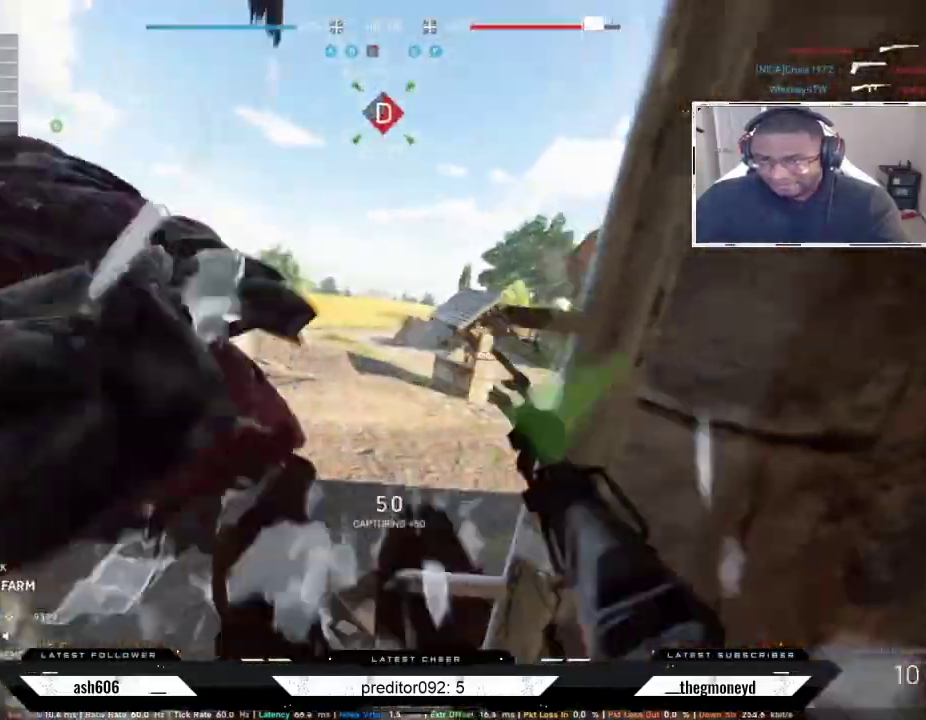
{"keys": ["a", "shift", "w"], "mouse": [], "events": [[367, "a", "down"]]}
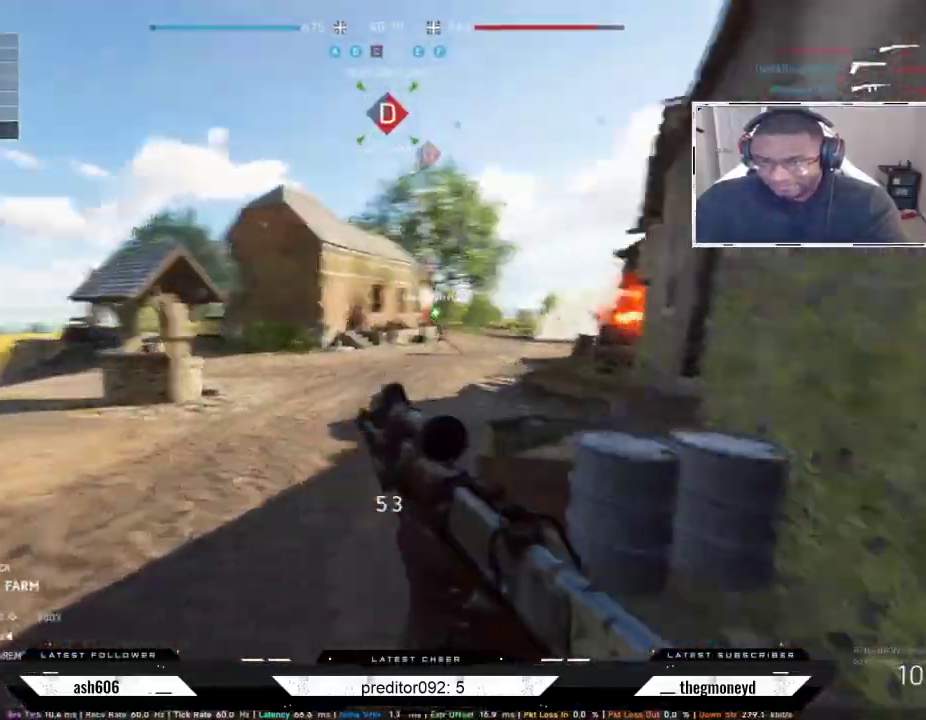
{"keys": ["a", "shift", "w"], "mouse": [], "events": [[84, "a", "up"], [417, "a", "down"]]}
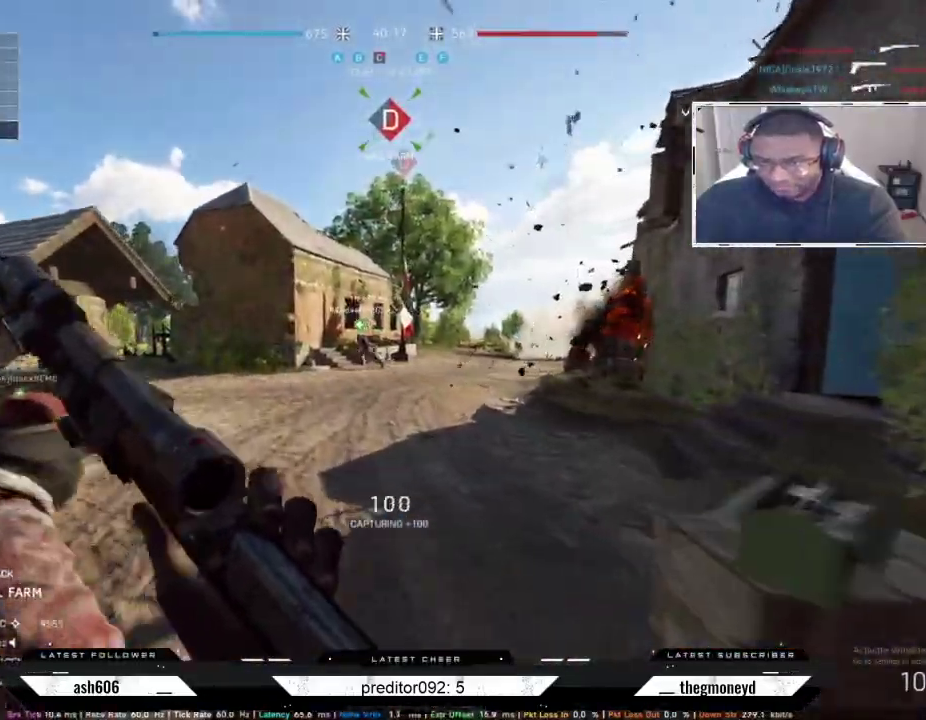
{"keys": ["d", "shift", "w"], "mouse": [], "events": [[66, "a", "up"], [66, "d", "down"]]}
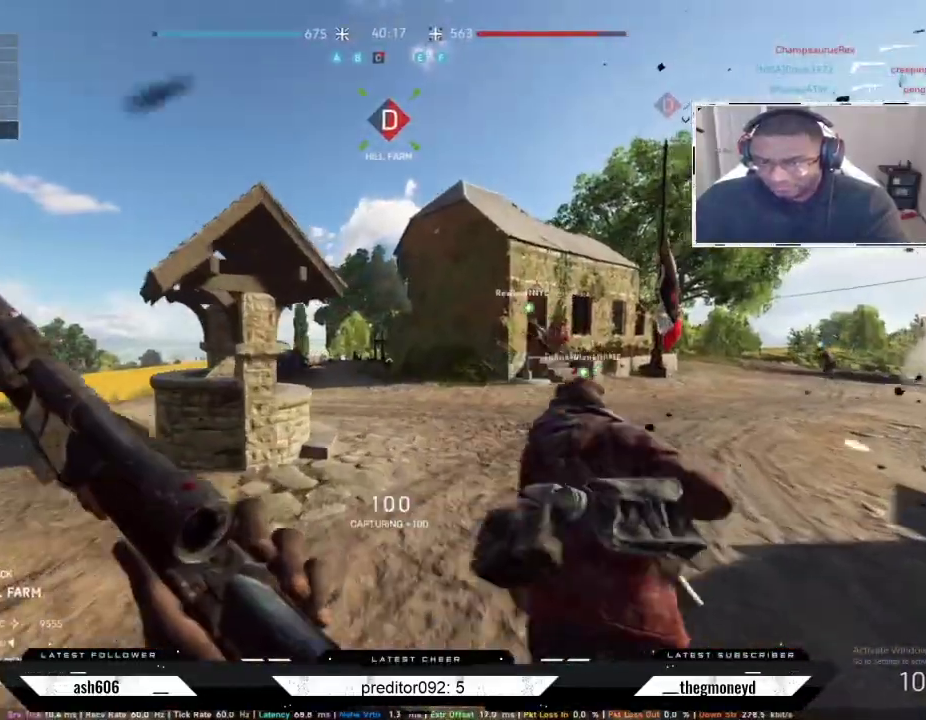
{"keys": ["ctrl", "shift", "w"], "mouse": [], "events": [[117, "d", "up"], [467, "ctrl", "down"]]}
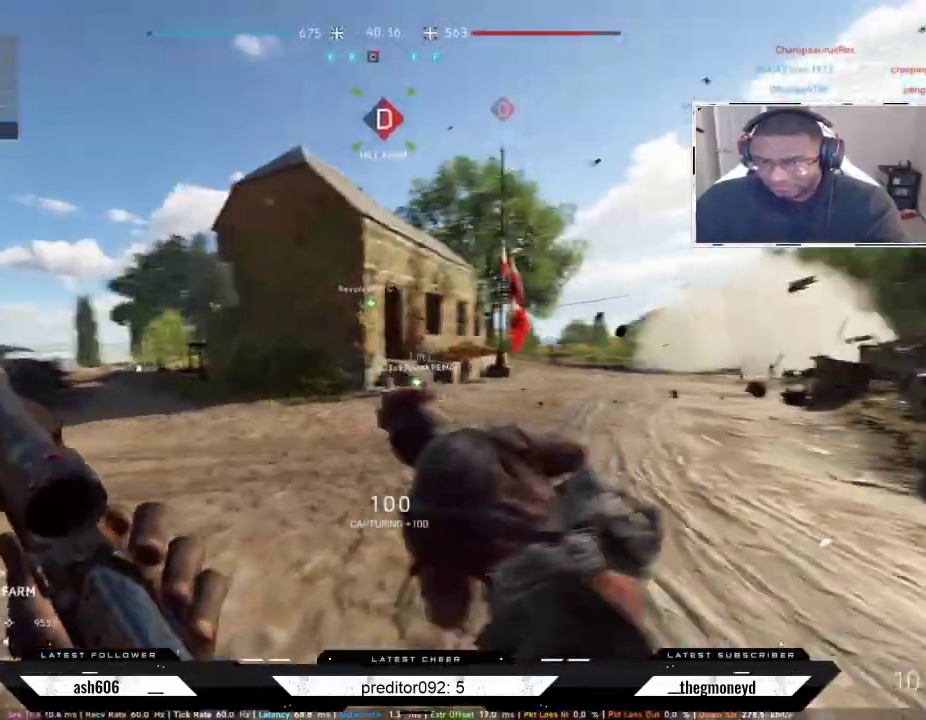
{"keys": ["shift", "w"], "mouse": [], "events": [[150, "ctrl", "up"], [200, "ctrl", "down"], [317, "ctrl", "up"]]}
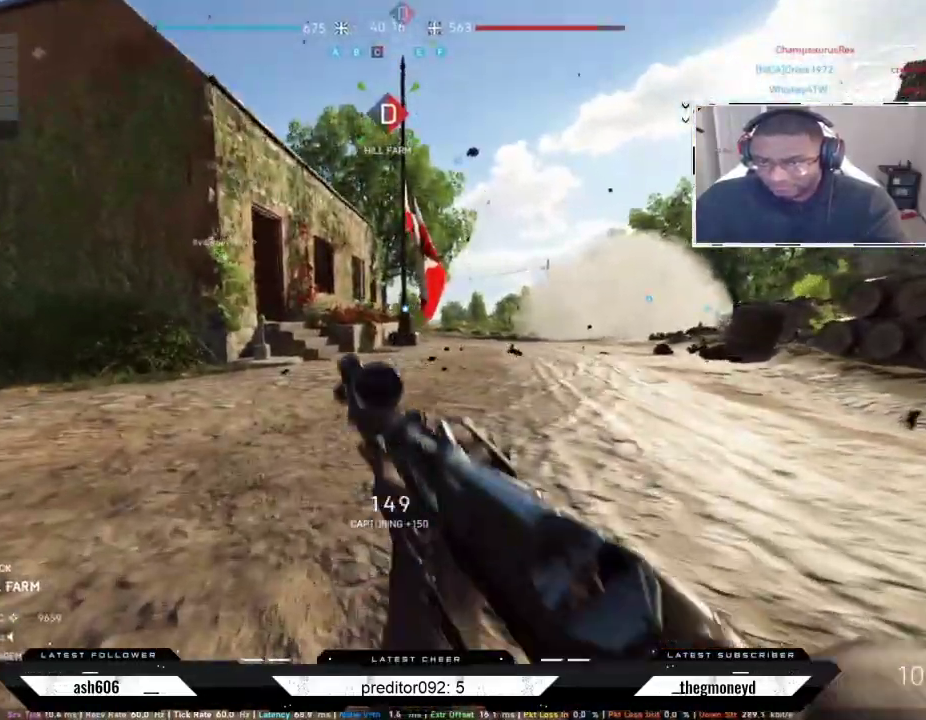
{"keys": ["a", "shift", "w"], "mouse": [], "events": [[117, "a", "down"]]}
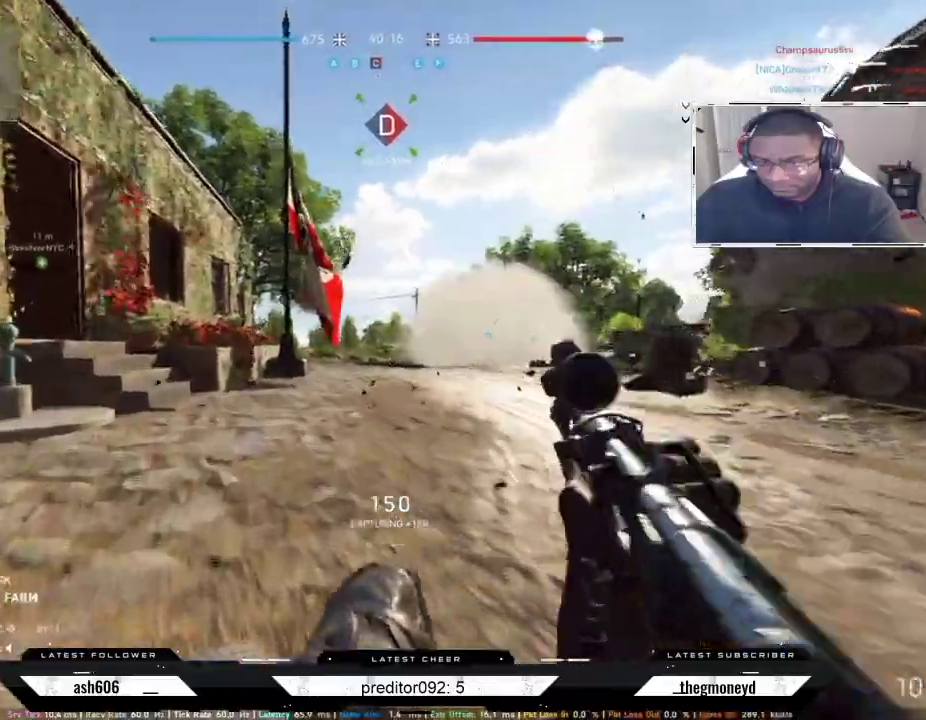
{"keys": ["a", "shift", "w"], "mouse": [], "events": []}
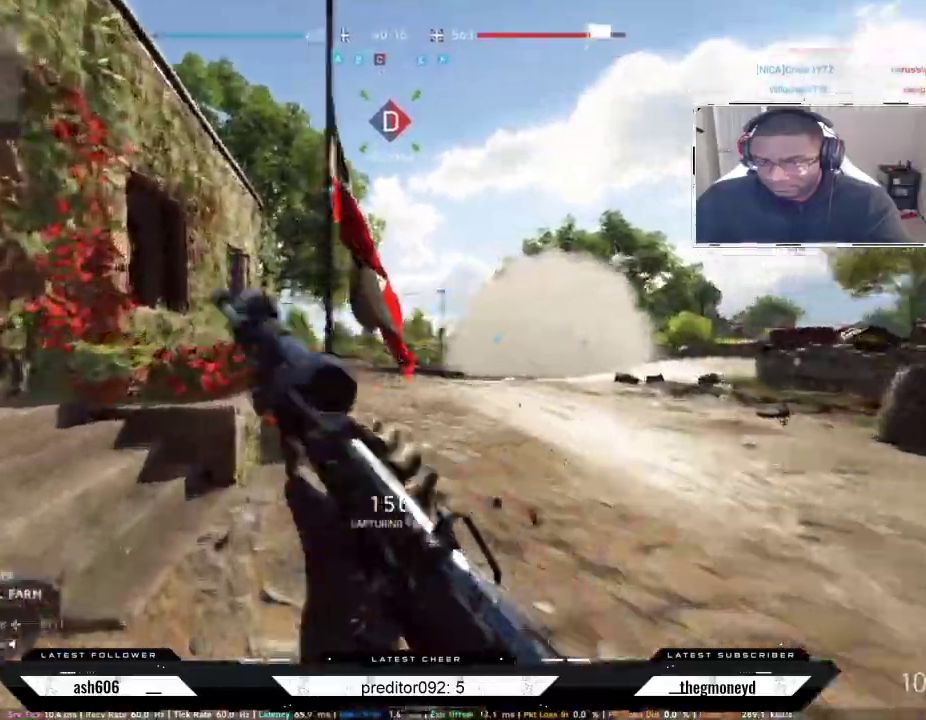
{"keys": ["shift", "w"], "mouse": [], "events": [[234, "a", "up"], [251, "space", "down"], [367, "space", "up"]]}
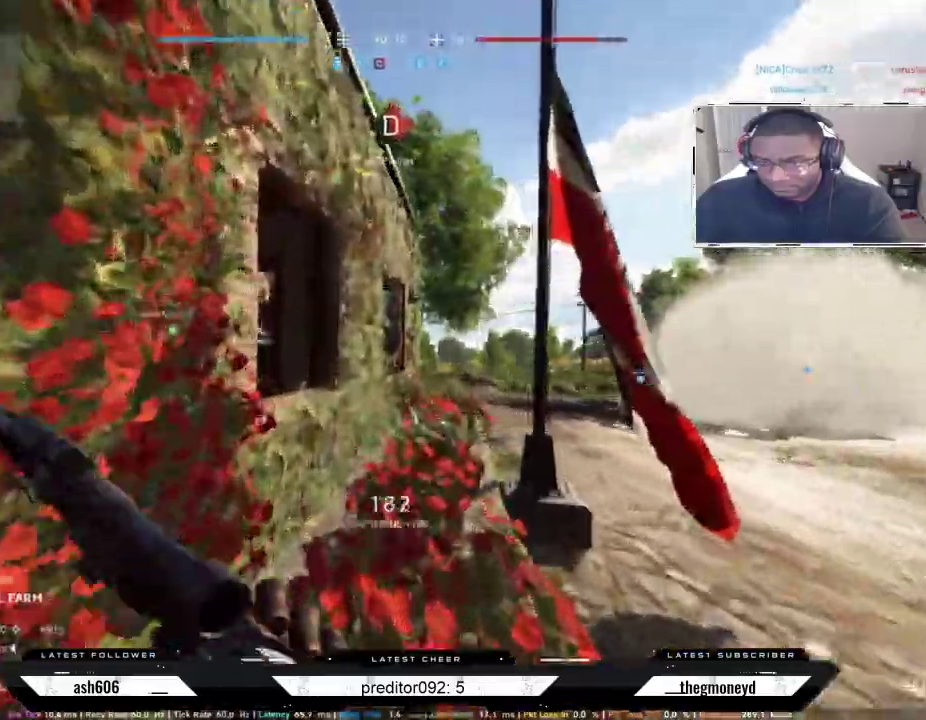
{"keys": ["ctrl", "shift", "w"], "mouse": [], "events": [[200, "ctrl", "down"], [300, "mouse_mb5", "down"], [383, "ctrl", "up"], [383, "mouse_mb5", "up"], [400, "ctrl", "down"]]}
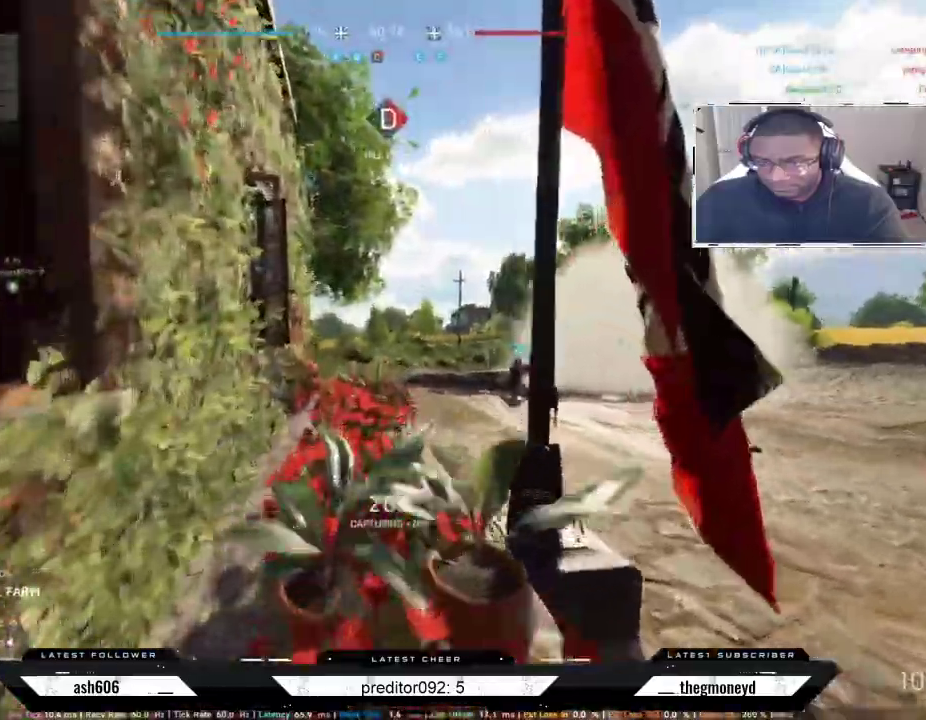
{"keys": ["a", "shift", "w"], "mouse": [], "events": [[17, "mouse_mb5", "down"], [50, "ctrl", "up"], [84, "mouse_mb5", "up"], [284, "a", "down"]]}
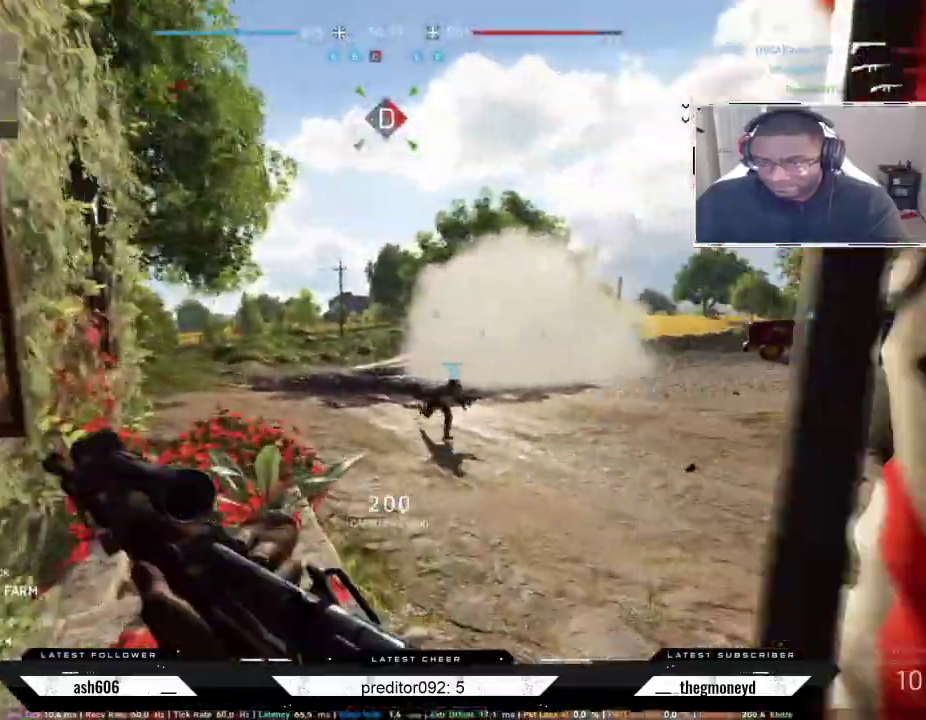
{"keys": ["a", "shift", "w"], "mouse": [], "events": []}
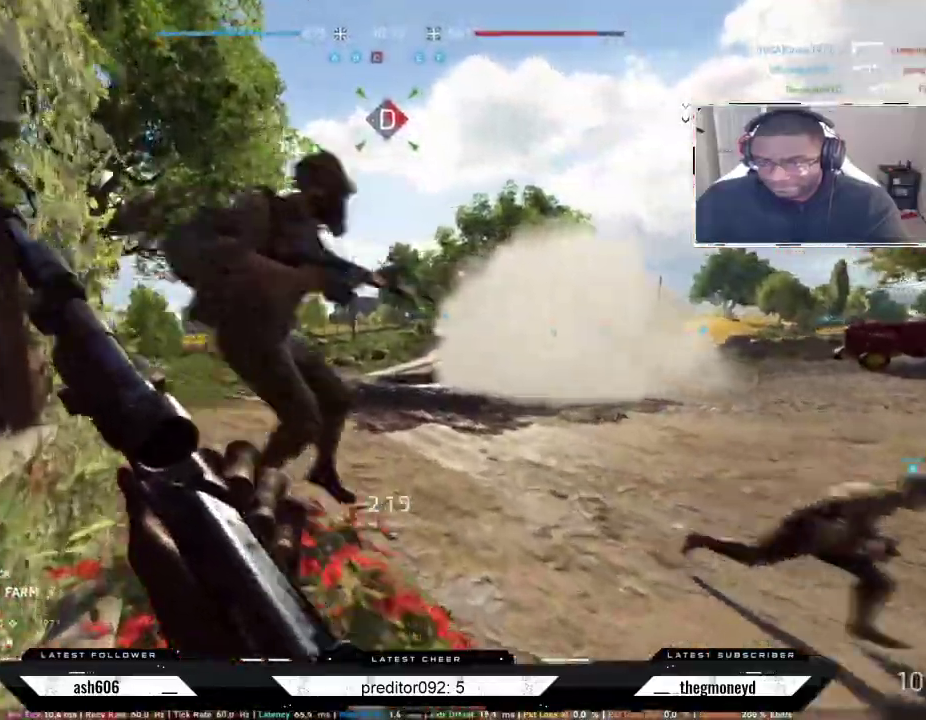
{"keys": ["a", "shift", "w"], "mouse": [], "events": [[184, "a", "up"], [251, "space", "down"], [351, "space", "up"], [434, "a", "down"]]}
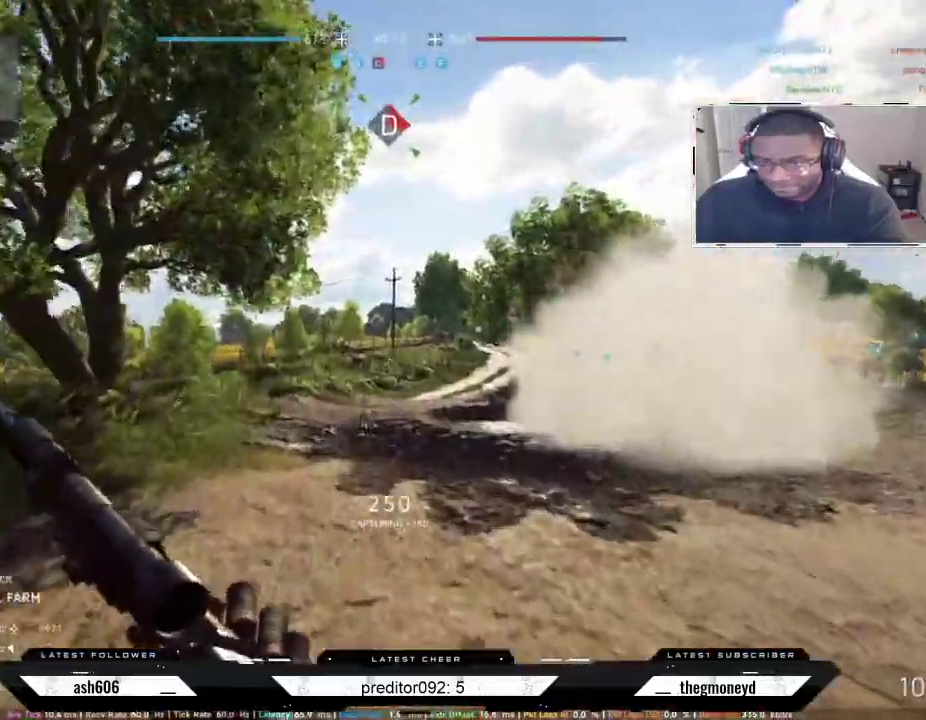
{"keys": ["d", "shift", "w"], "mouse": [], "events": [[267, "a", "up"], [267, "d", "down"]]}
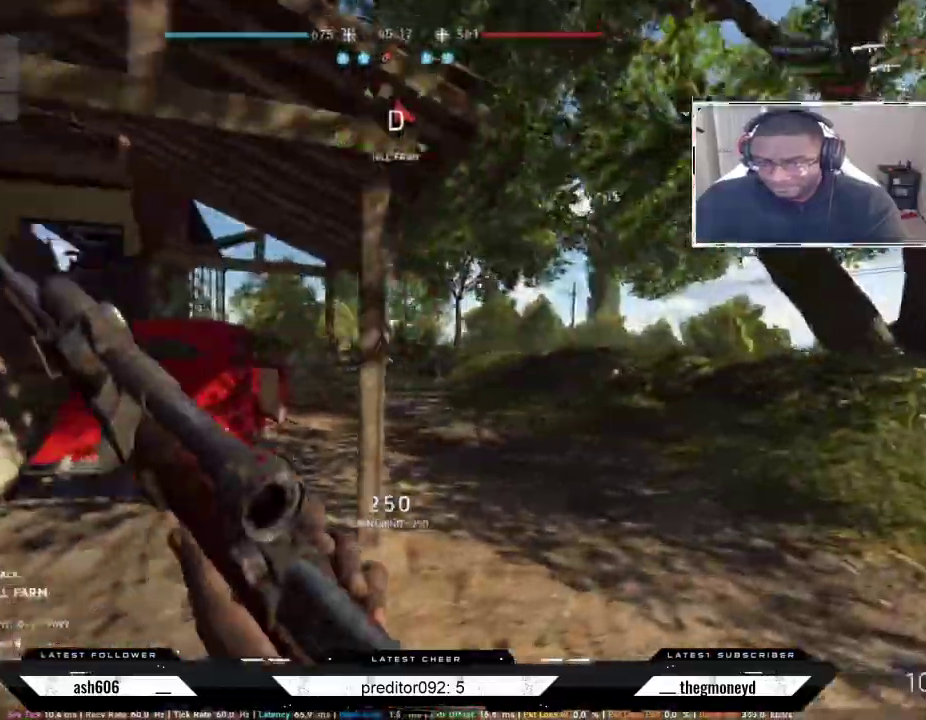
{"keys": ["a", "shift", "w"], "mouse": [], "events": [[334, "a", "down"], [351, "d", "up"]]}
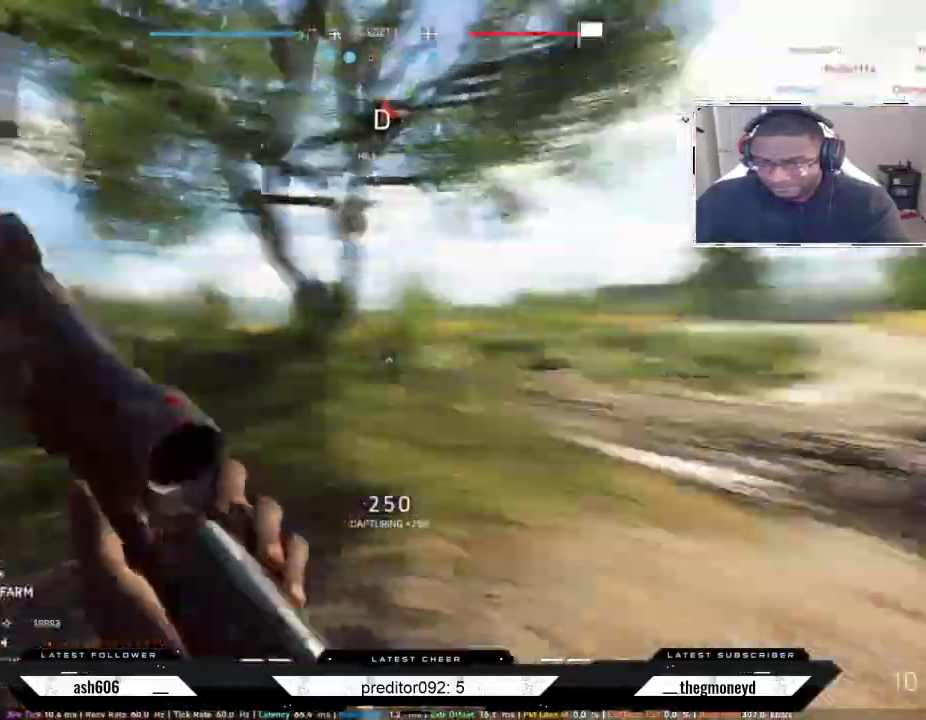
{"keys": ["a", "d"], "mouse": [], "events": [[383, "w", "up"], [417, "shift", "up"], [500, "d", "down"]]}
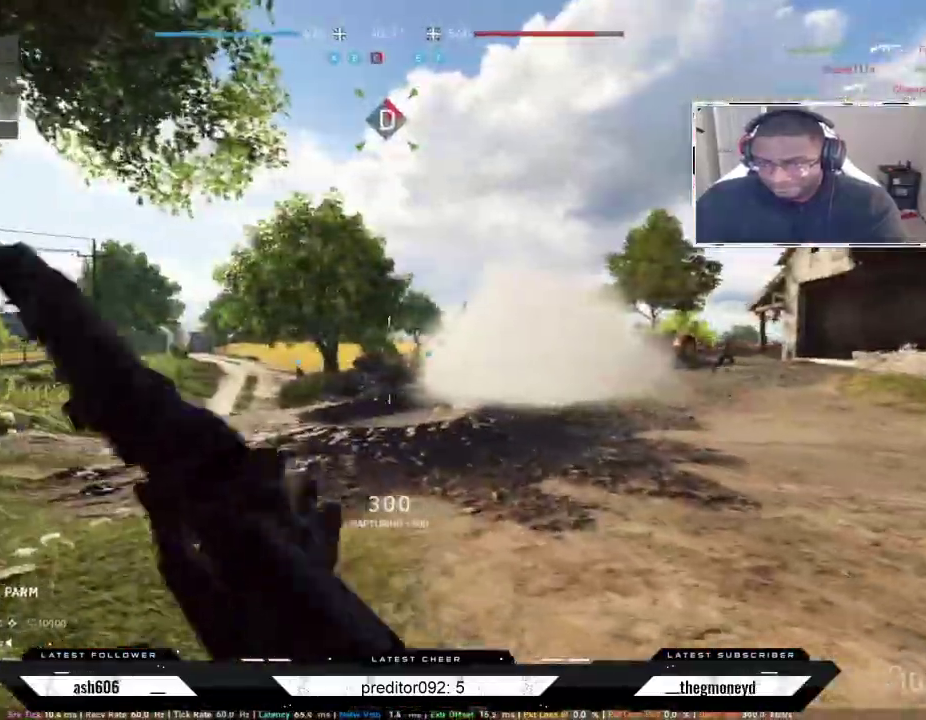
{"keys": ["a"], "mouse": [], "events": [[84, "a", "up"], [301, "a", "down"], [334, "d", "up"]]}
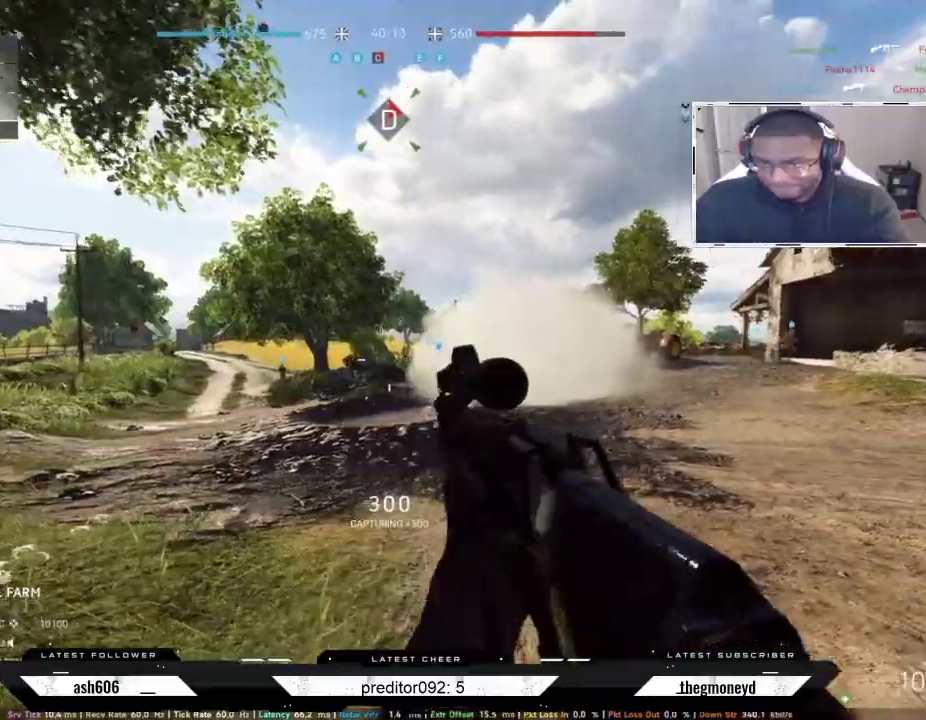
{"keys": ["a", "shift", "w"], "mouse": [], "events": [[150, "d", "down"], [167, "a", "up"], [267, "shift", "down"], [283, "a", "down"], [283, "w", "down"], [350, "d", "up"]]}
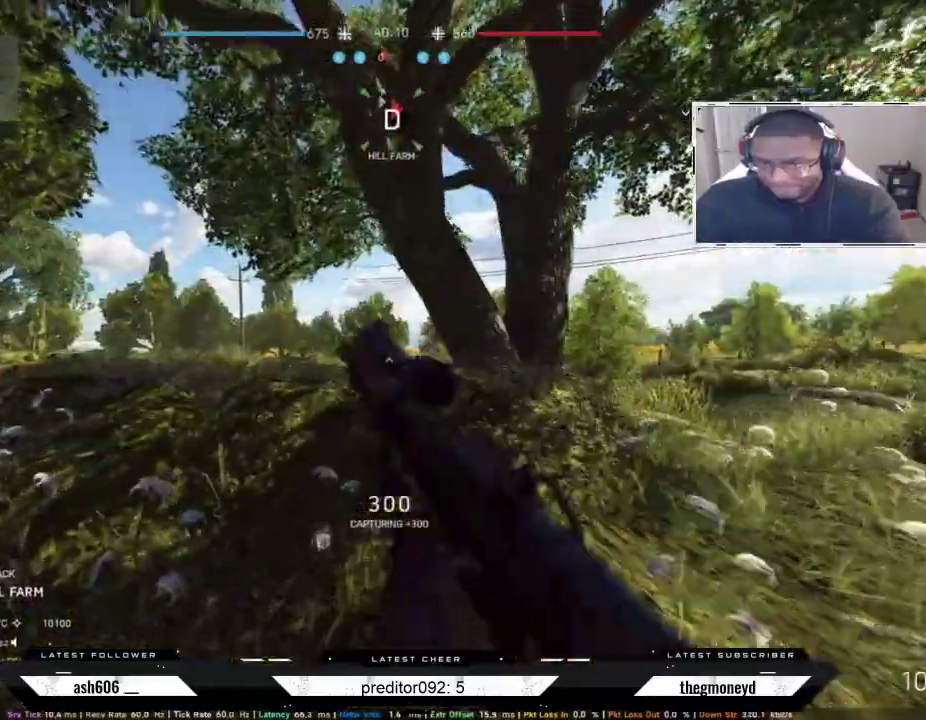
{"keys": ["a"], "mouse": [], "events": [[67, "a", "up"], [117, "d", "down"], [367, "a", "down"], [401, "d", "up"], [401, "shift", "up"], [401, "w", "up"]]}